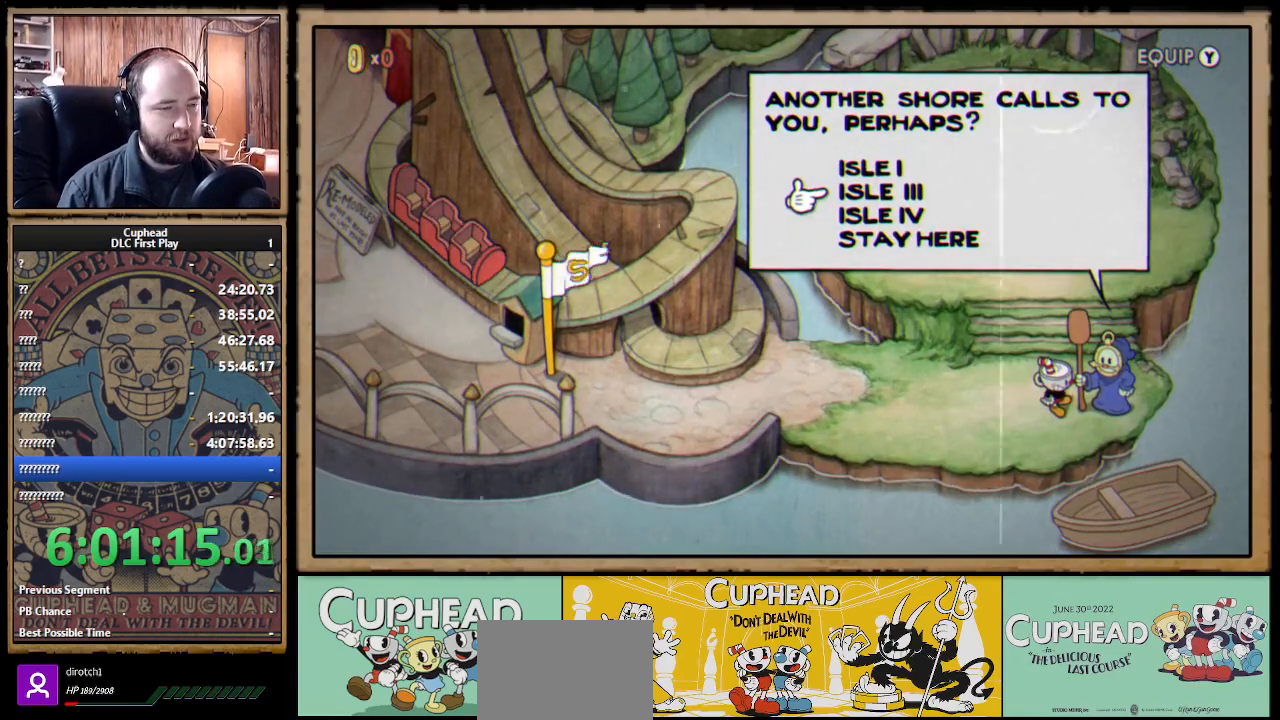
Gameplay with a controller (Xbox layout); each line is a JSON object with the inputs held at the frame after it. "events" lists button and stick changes between this image and that frame as [ms after this image, input, new state], when the widget could be followed in between.
{"buttons": [], "left_stick": "center", "right_stick": "center", "events": []}
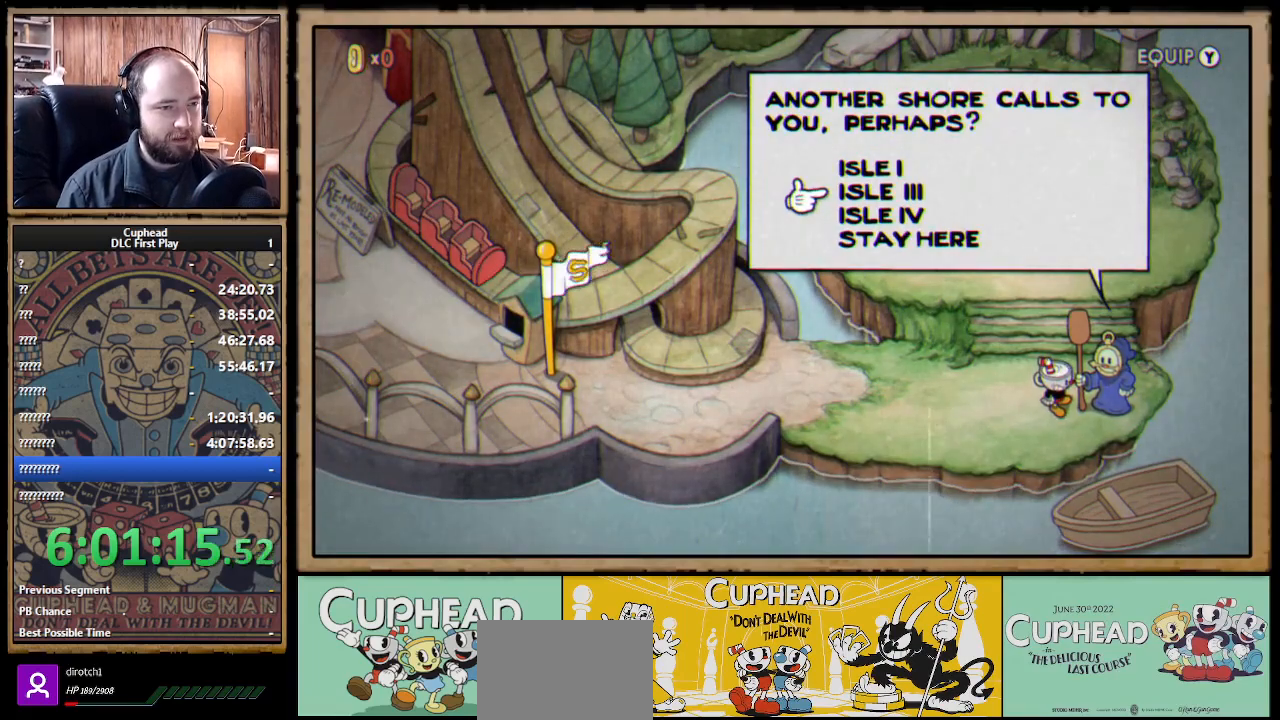
{"buttons": [], "left_stick": "center", "right_stick": "center", "events": []}
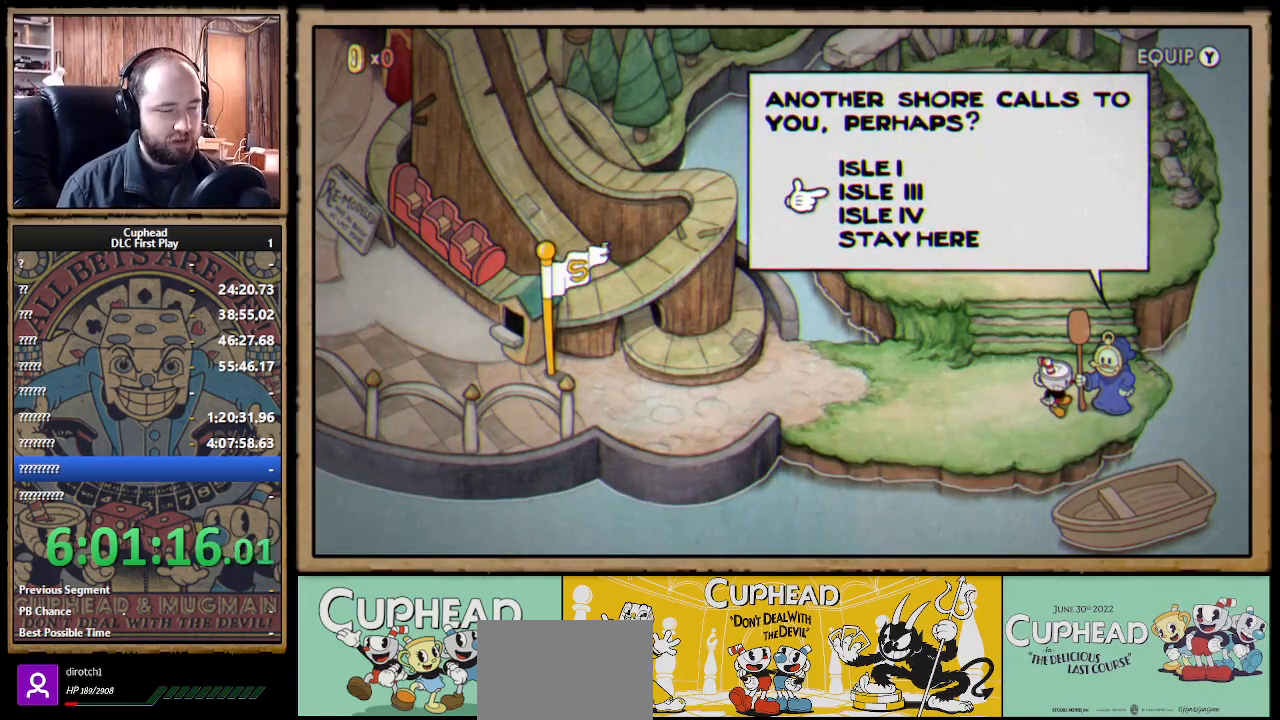
{"buttons": [], "left_stick": "center", "right_stick": "center", "events": [[150, "DPAD_DOWN", "down"], [267, "DPAD_DOWN", "up"], [317, "A", "down"], [450, "A", "up"]]}
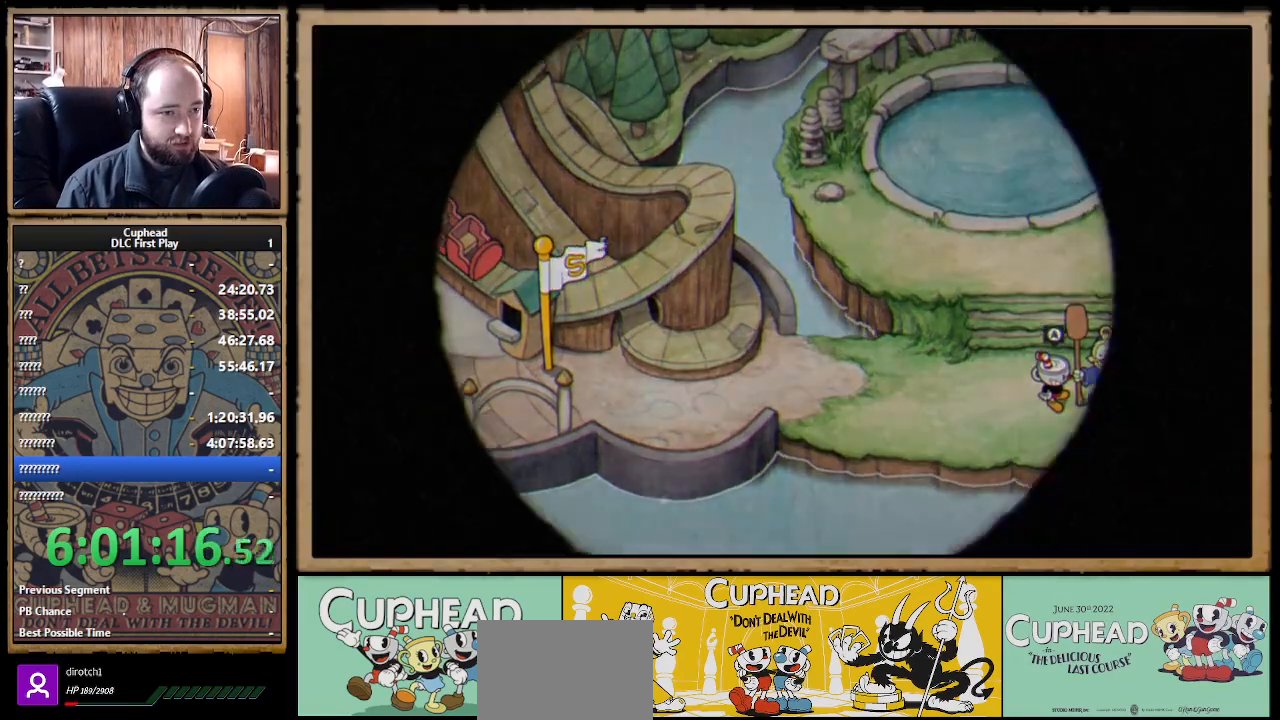
{"buttons": [], "left_stick": "center", "right_stick": "center", "events": []}
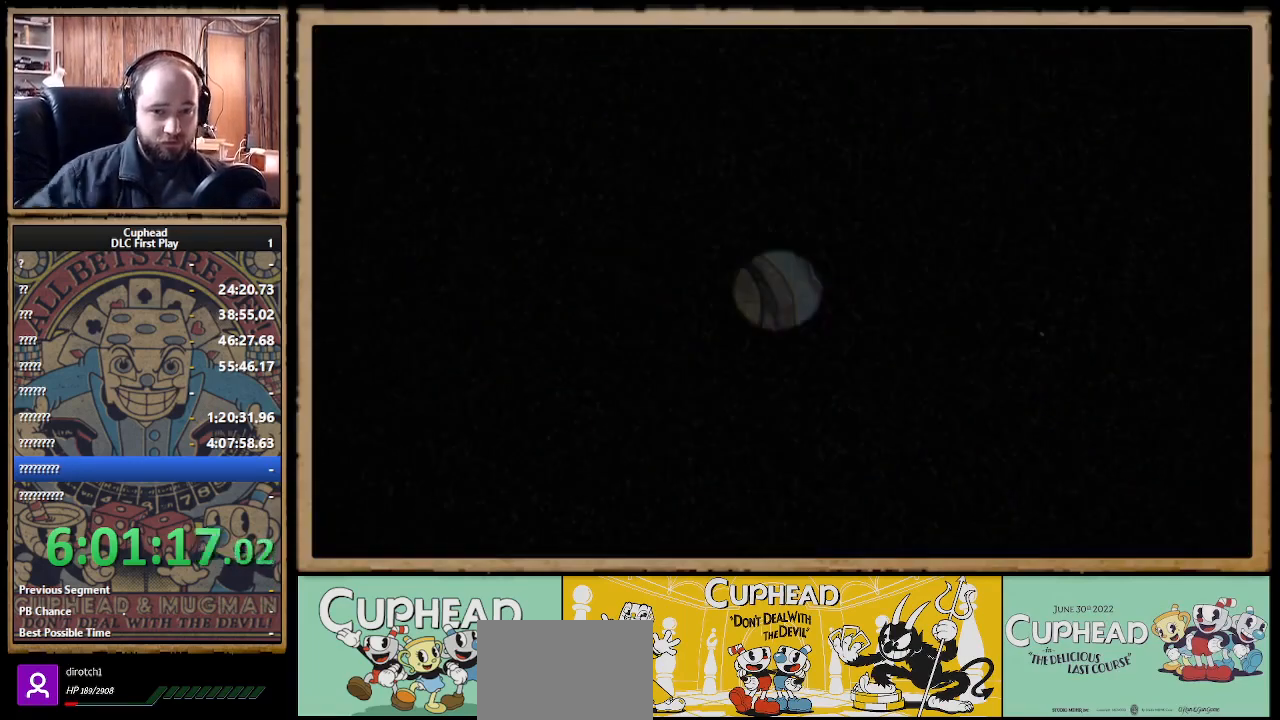
{"buttons": [], "left_stick": "center", "right_stick": "center", "events": []}
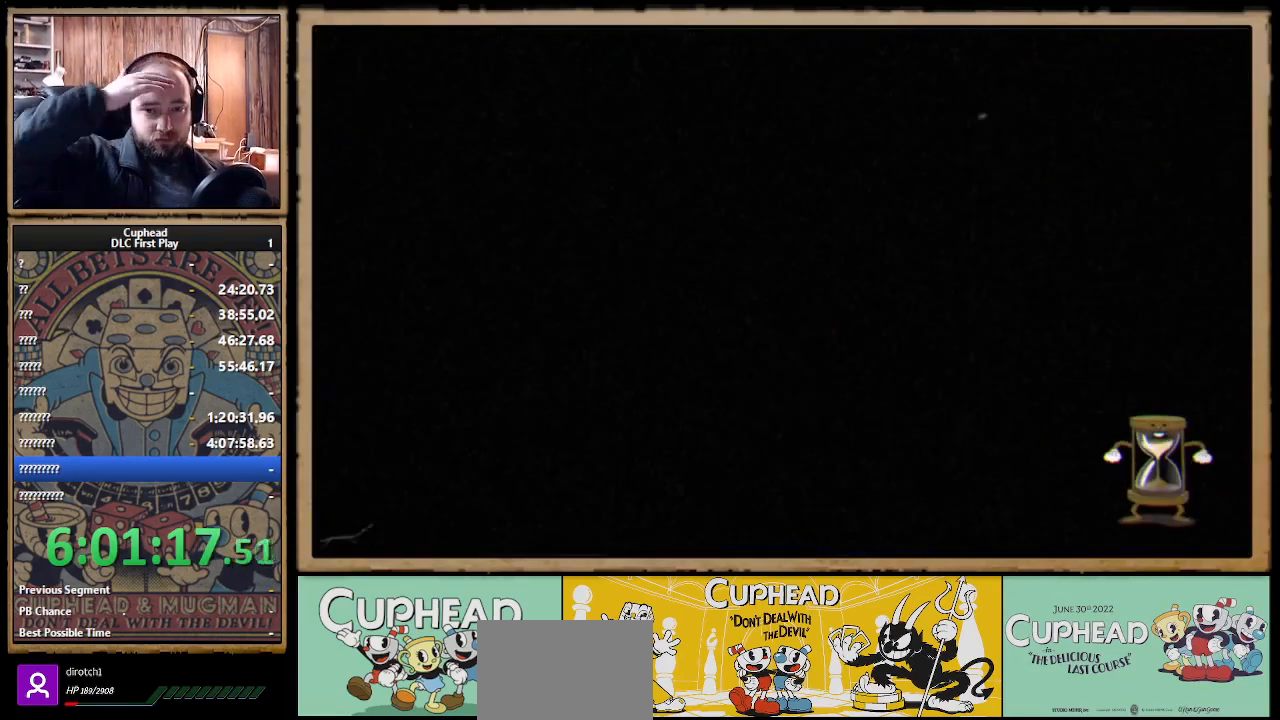
{"buttons": [], "left_stick": "center", "right_stick": "center", "events": []}
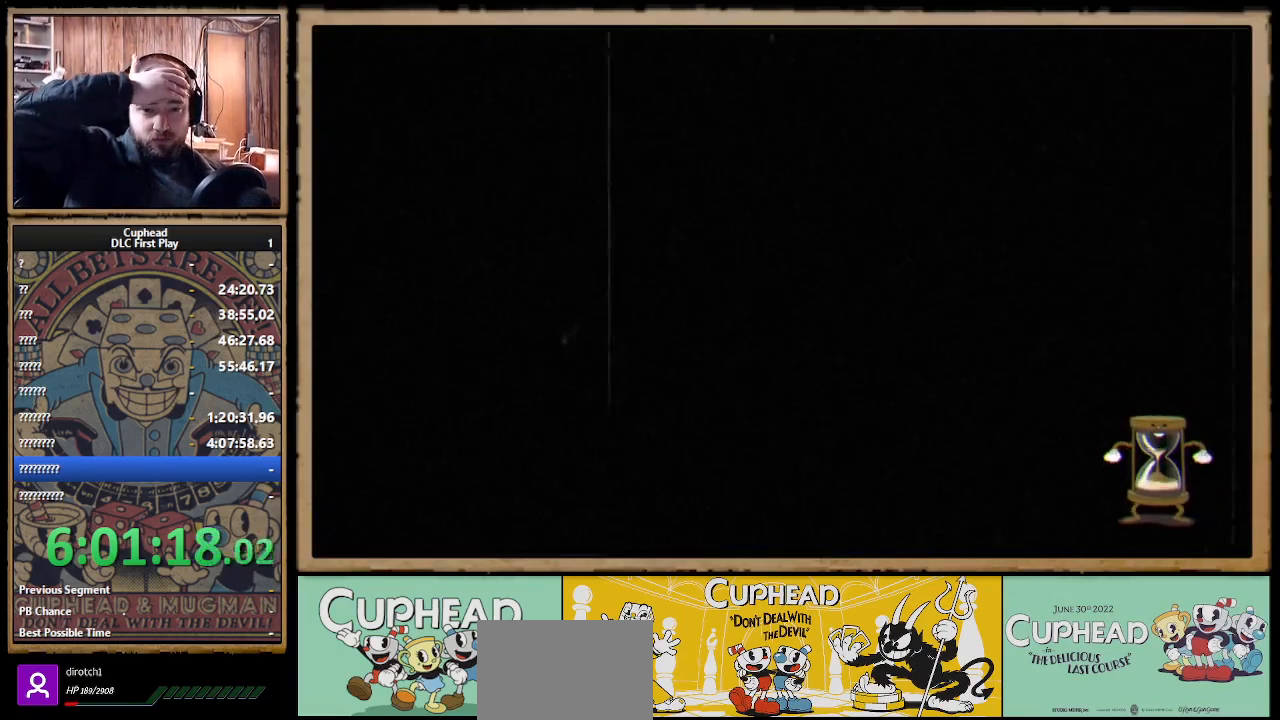
{"buttons": [], "left_stick": "center", "right_stick": "center", "events": []}
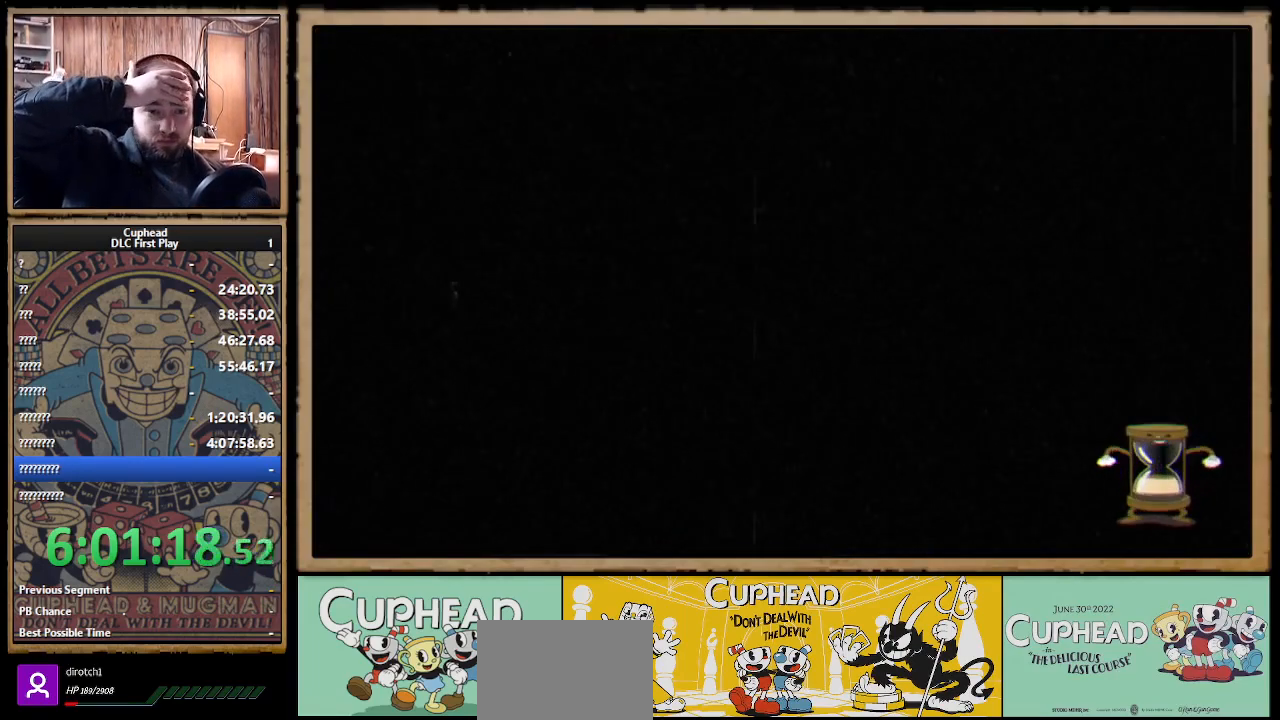
{"buttons": [], "left_stick": "center", "right_stick": "center", "events": []}
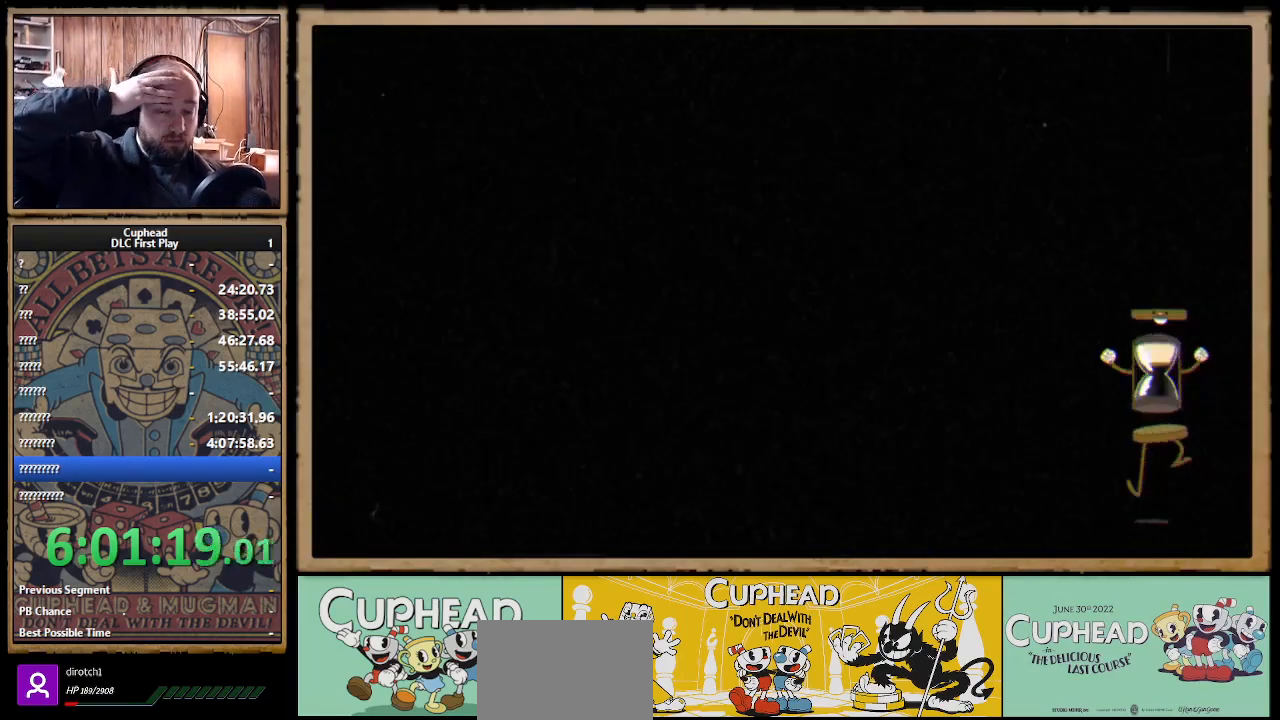
{"buttons": [], "left_stick": "center", "right_stick": "center", "events": []}
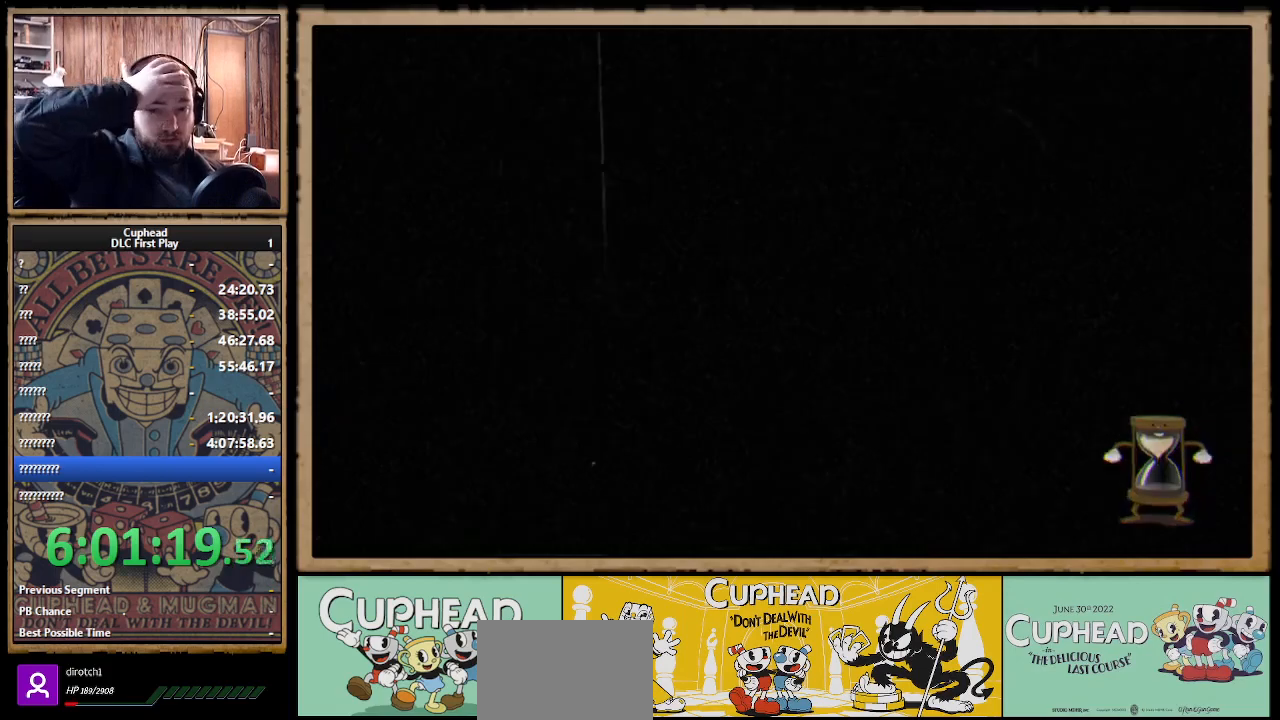
{"buttons": [], "left_stick": "center", "right_stick": "center", "events": []}
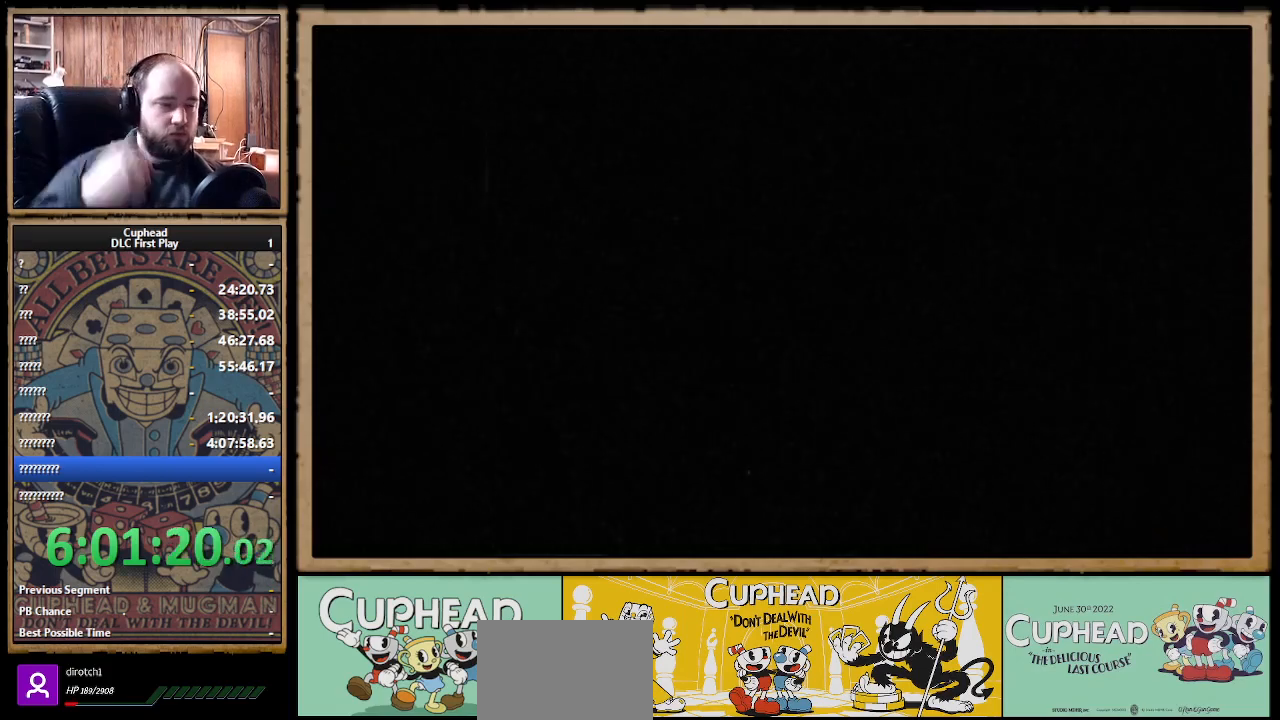
{"buttons": ["DPAD_UP", "DPAD_RIGHT"], "left_stick": "center", "right_stick": "center", "events": [[200, "DPAD_RIGHT", "down"], [267, "DPAD_UP", "down"]]}
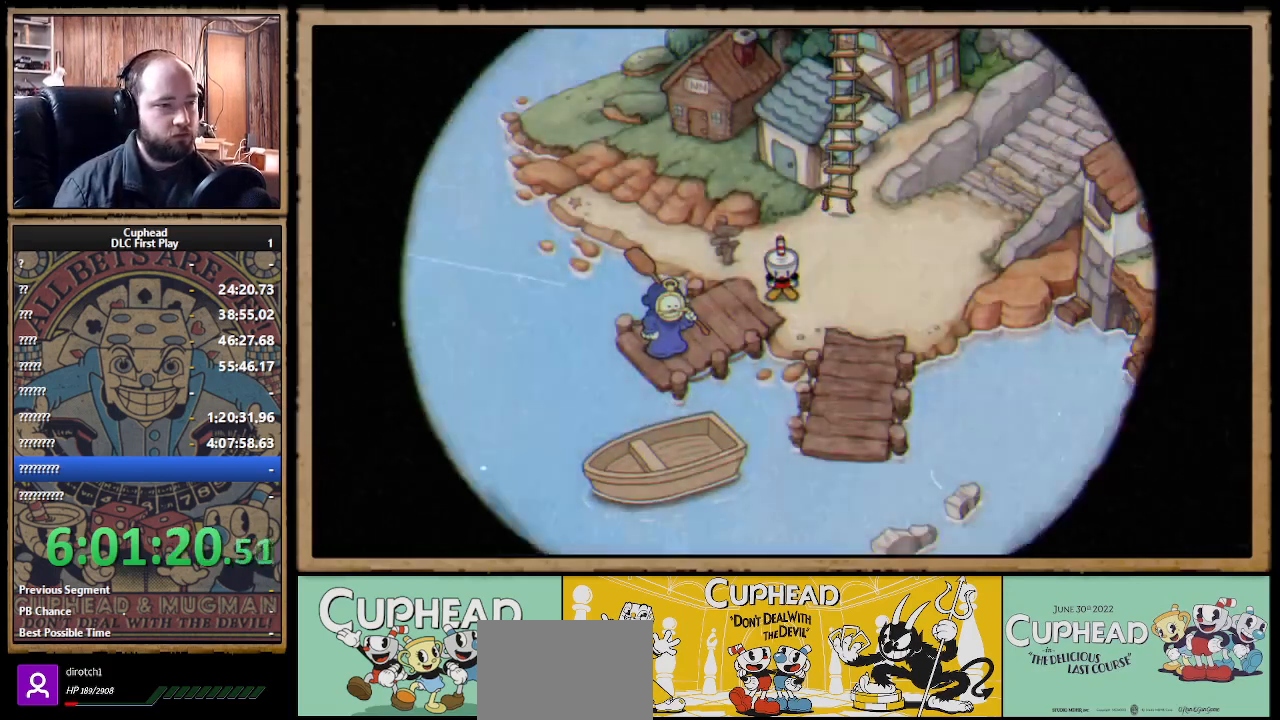
{"buttons": ["DPAD_RIGHT"], "left_stick": "center", "right_stick": "center", "events": [[100, "DPAD_UP", "up"]]}
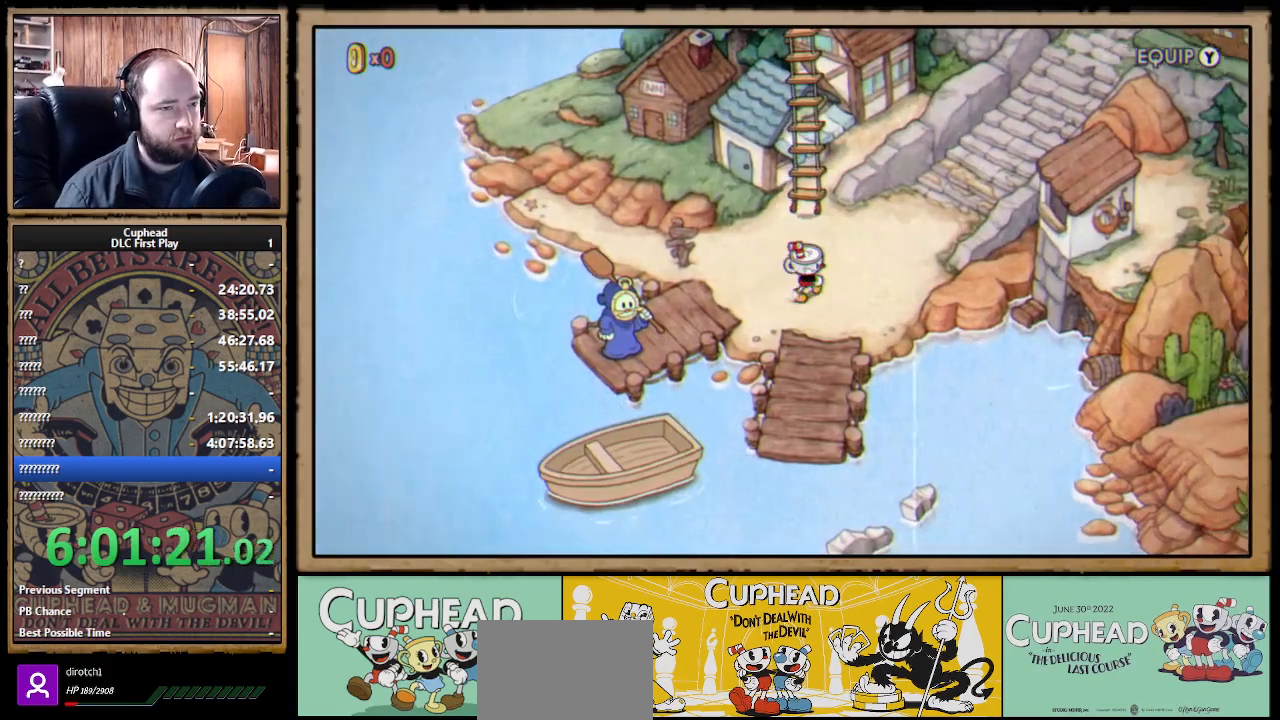
{"buttons": ["DPAD_RIGHT"], "left_stick": "center", "right_stick": "center", "events": [[33, "DPAD_UP", "down"], [383, "DPAD_UP", "up"]]}
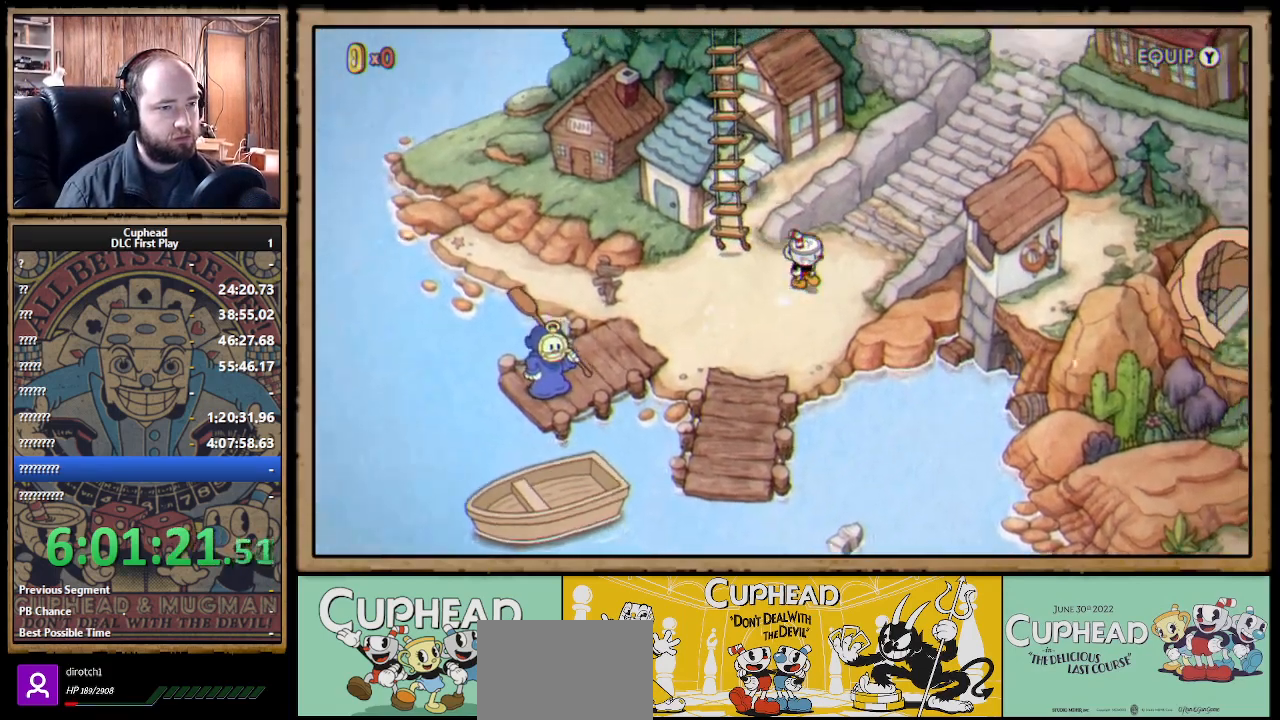
{"buttons": ["DPAD_UP", "DPAD_RIGHT"], "left_stick": "center", "right_stick": "center", "events": [[50, "DPAD_UP", "down"]]}
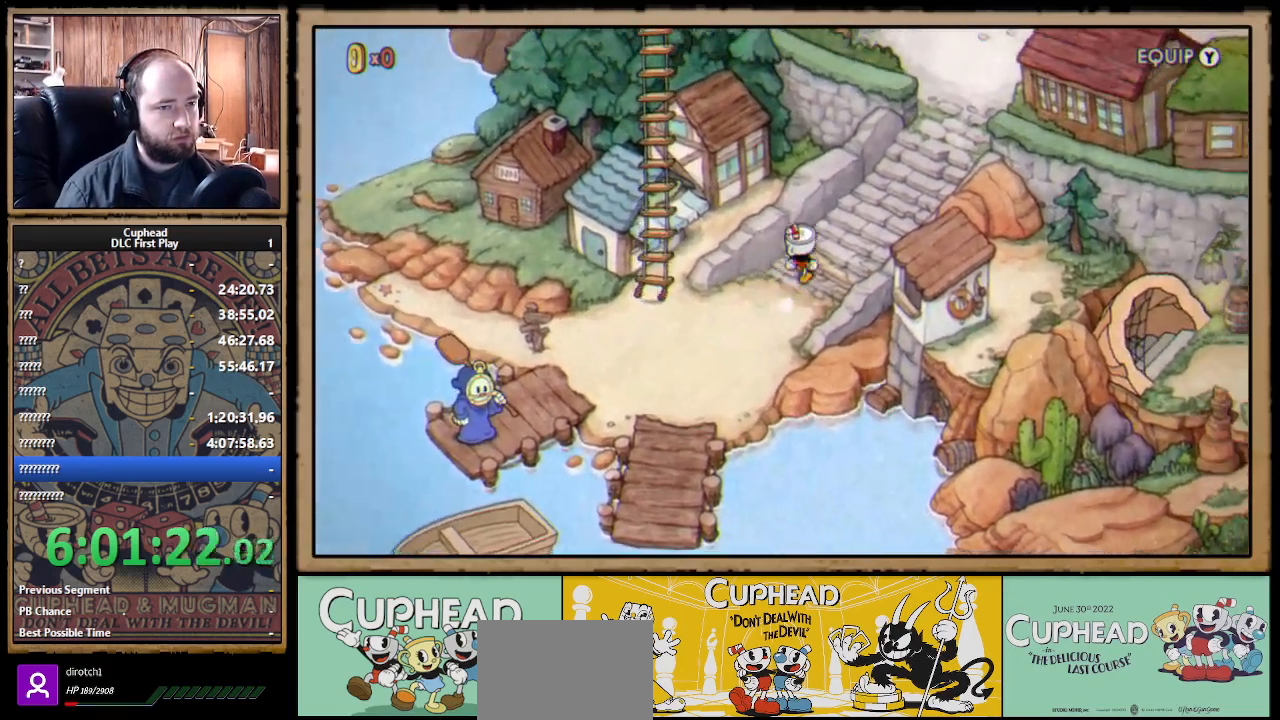
{"buttons": ["DPAD_UP", "DPAD_RIGHT"], "left_stick": "center", "right_stick": "center", "events": []}
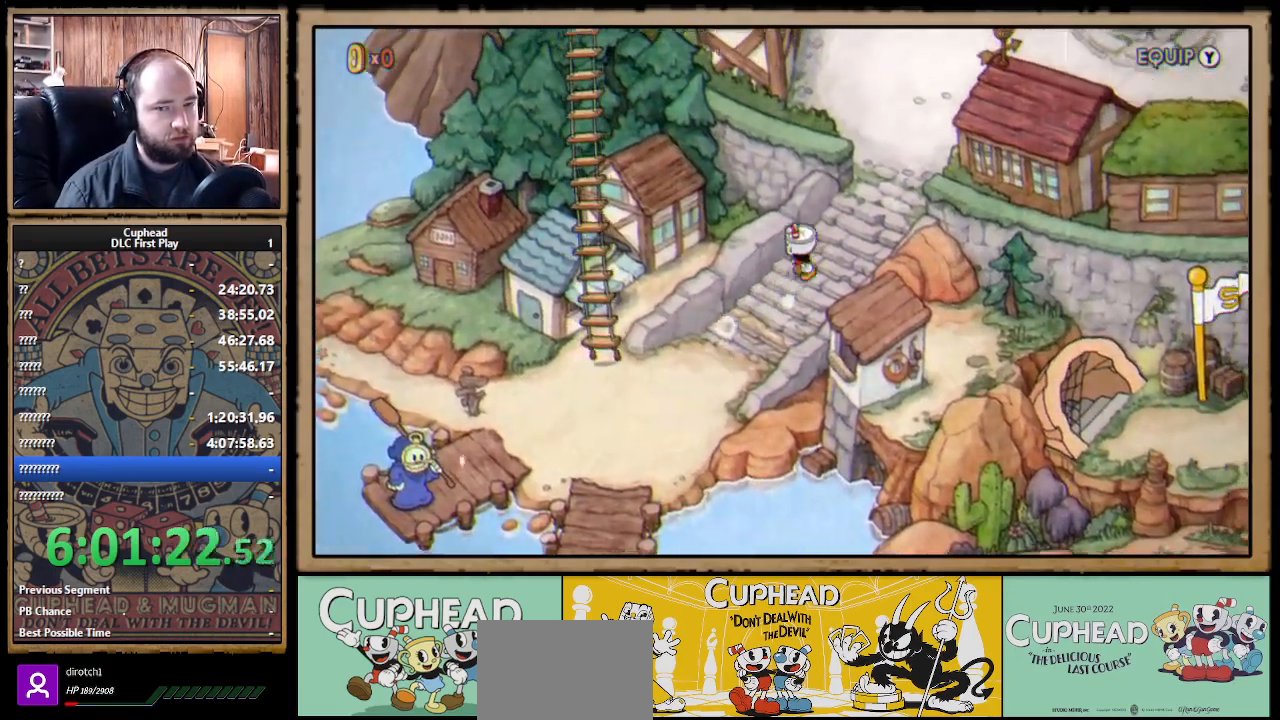
{"buttons": ["DPAD_UP", "DPAD_RIGHT"], "left_stick": "center", "right_stick": "center", "events": []}
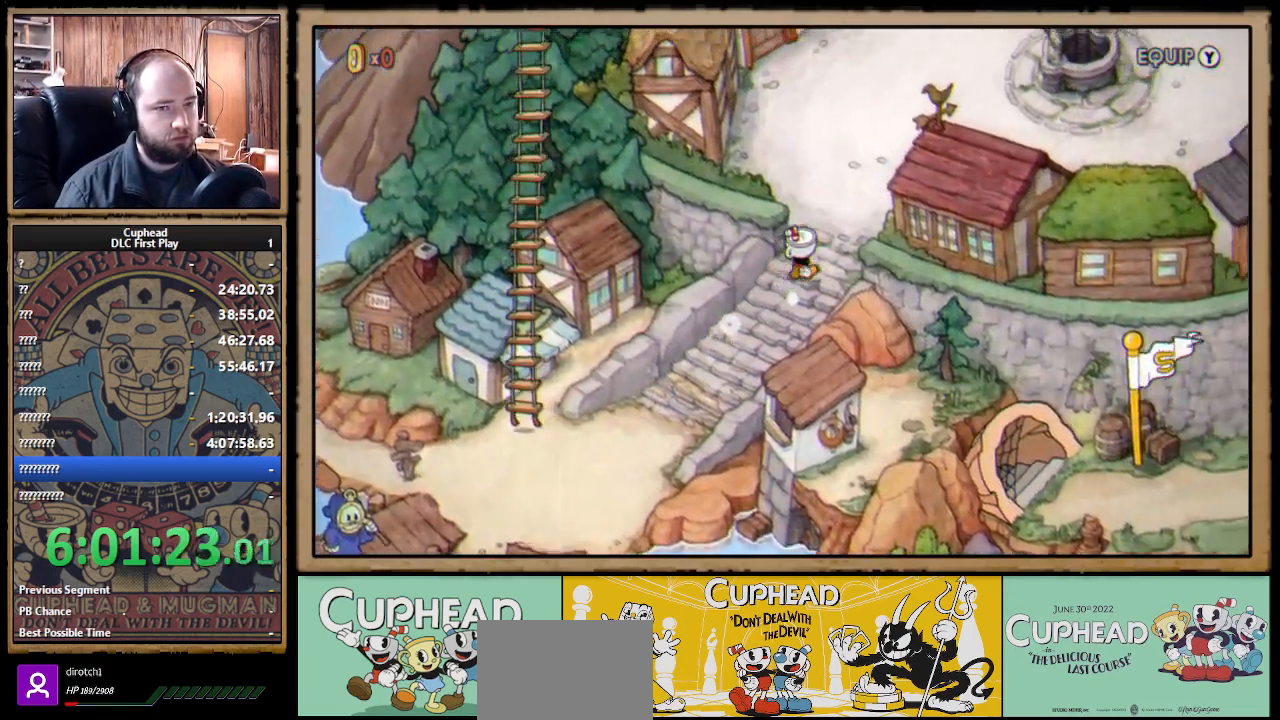
{"buttons": ["DPAD_UP", "DPAD_RIGHT"], "left_stick": "center", "right_stick": "center", "events": []}
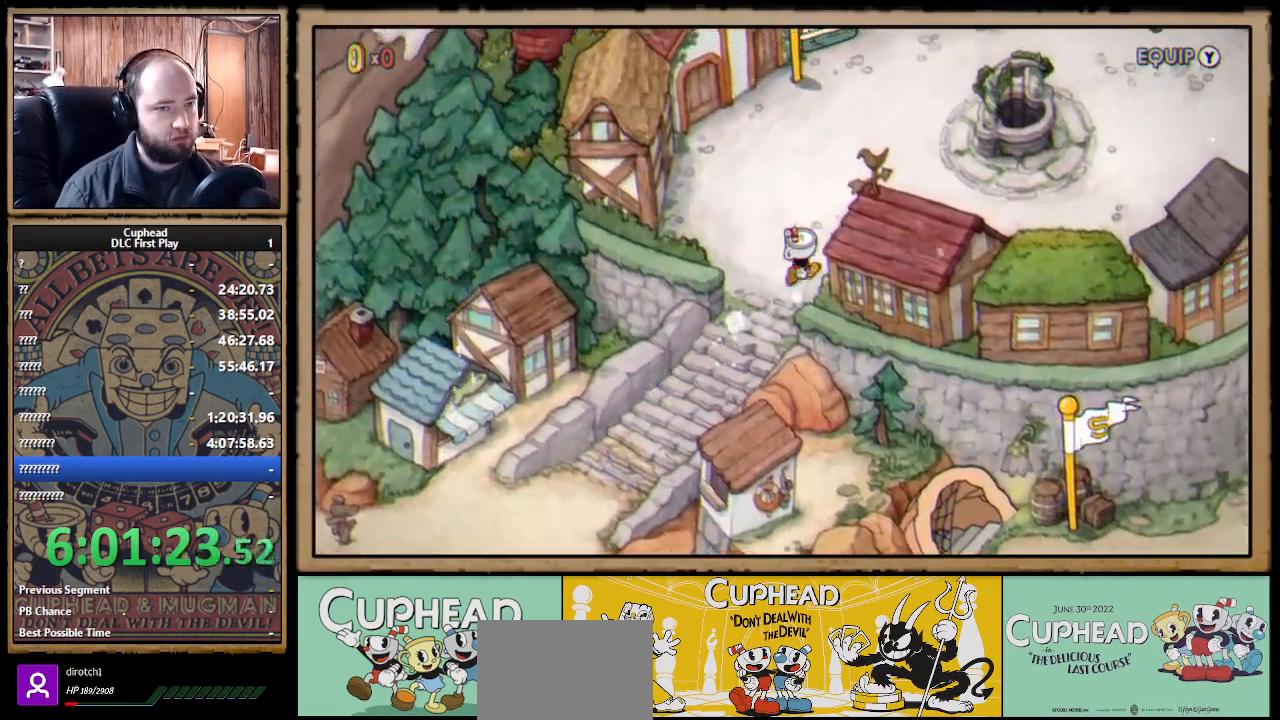
{"buttons": ["DPAD_UP", "DPAD_RIGHT"], "left_stick": "center", "right_stick": "center", "events": []}
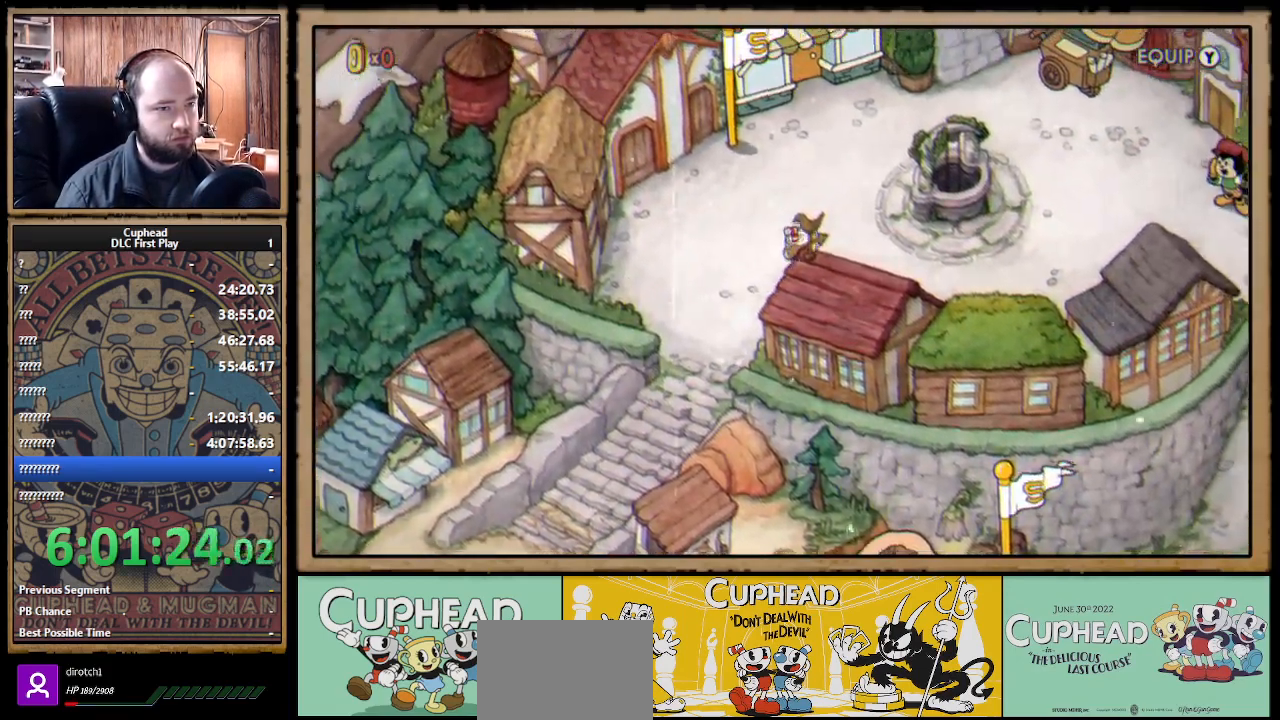
{"buttons": ["DPAD_DOWN", "DPAD_RIGHT"], "left_stick": "center", "right_stick": "center"}
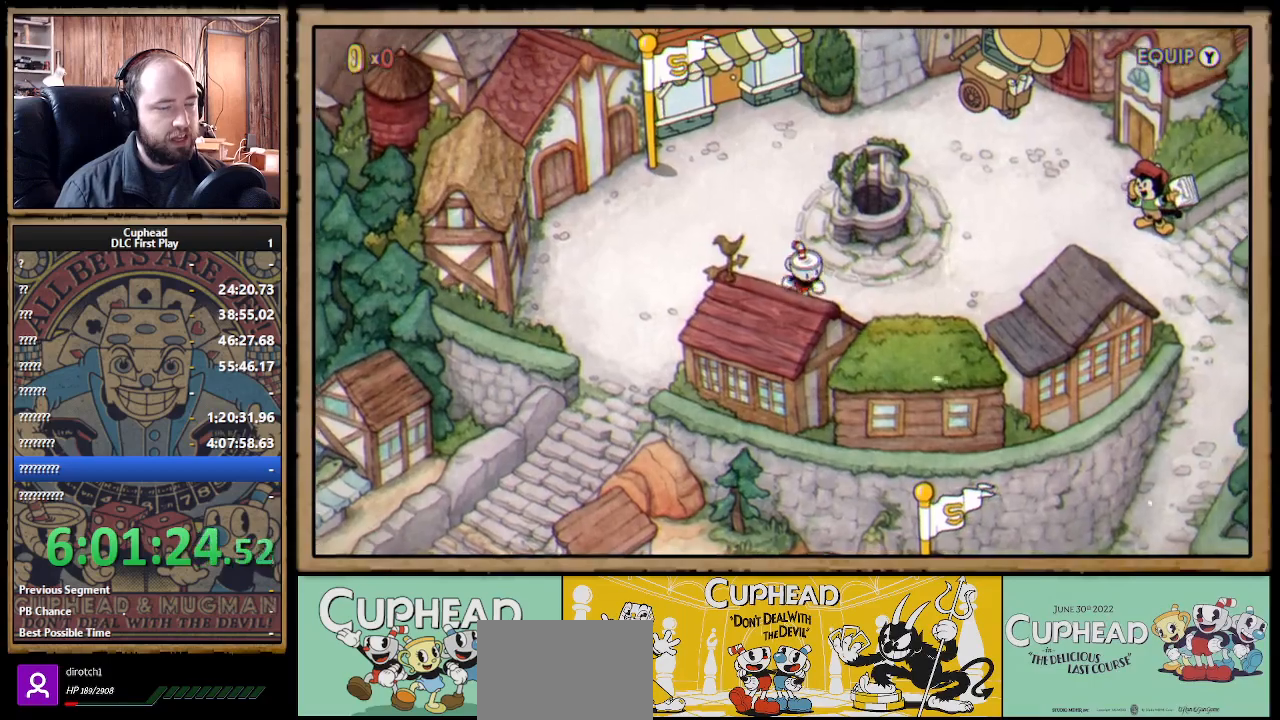
{"buttons": ["DPAD_RIGHT"], "left_stick": "center", "right_stick": "center", "events": [[117, "DPAD_DOWN", "up"]]}
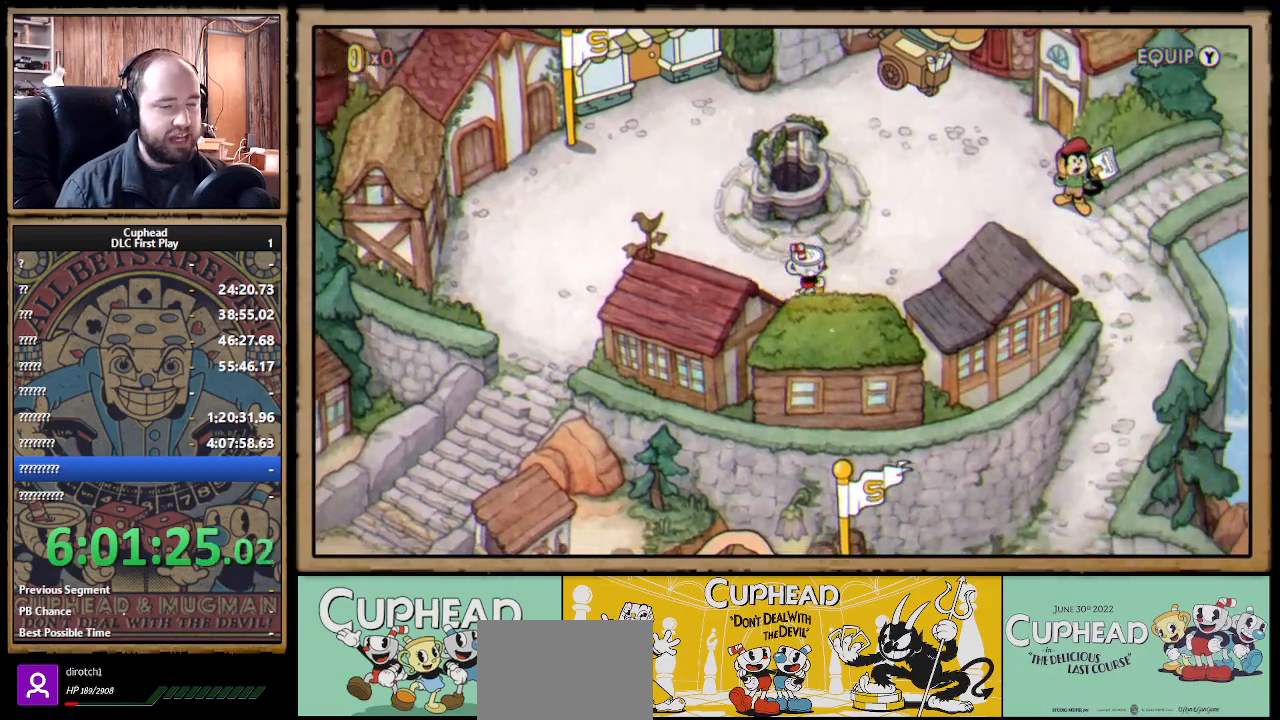
{"buttons": ["DPAD_UP", "DPAD_RIGHT"], "left_stick": "center", "right_stick": "center", "events": [[400, "DPAD_UP", "down"]]}
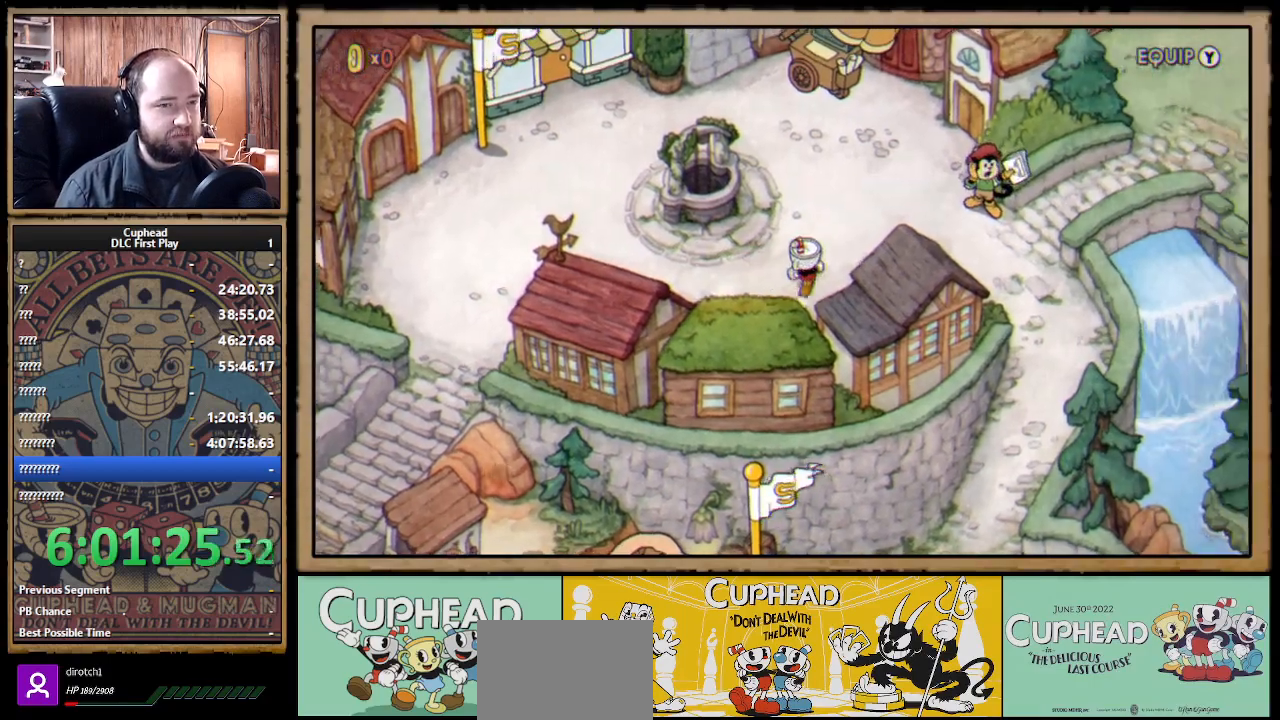
{"buttons": ["DPAD_RIGHT"], "left_stick": "center", "right_stick": "center", "events": [[250, "DPAD_UP", "up"]]}
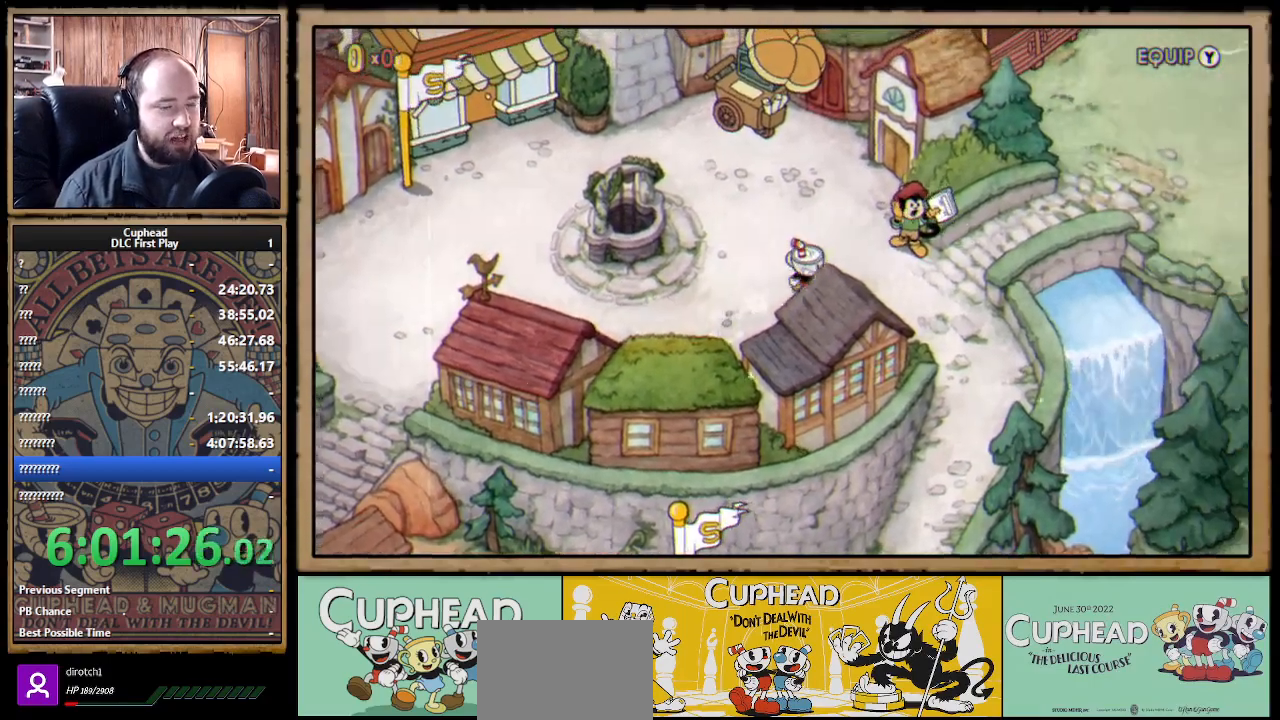
{"buttons": ["DPAD_DOWN", "DPAD_RIGHT"], "left_stick": "center", "right_stick": "center", "events": [[417, "DPAD_DOWN", "down"]]}
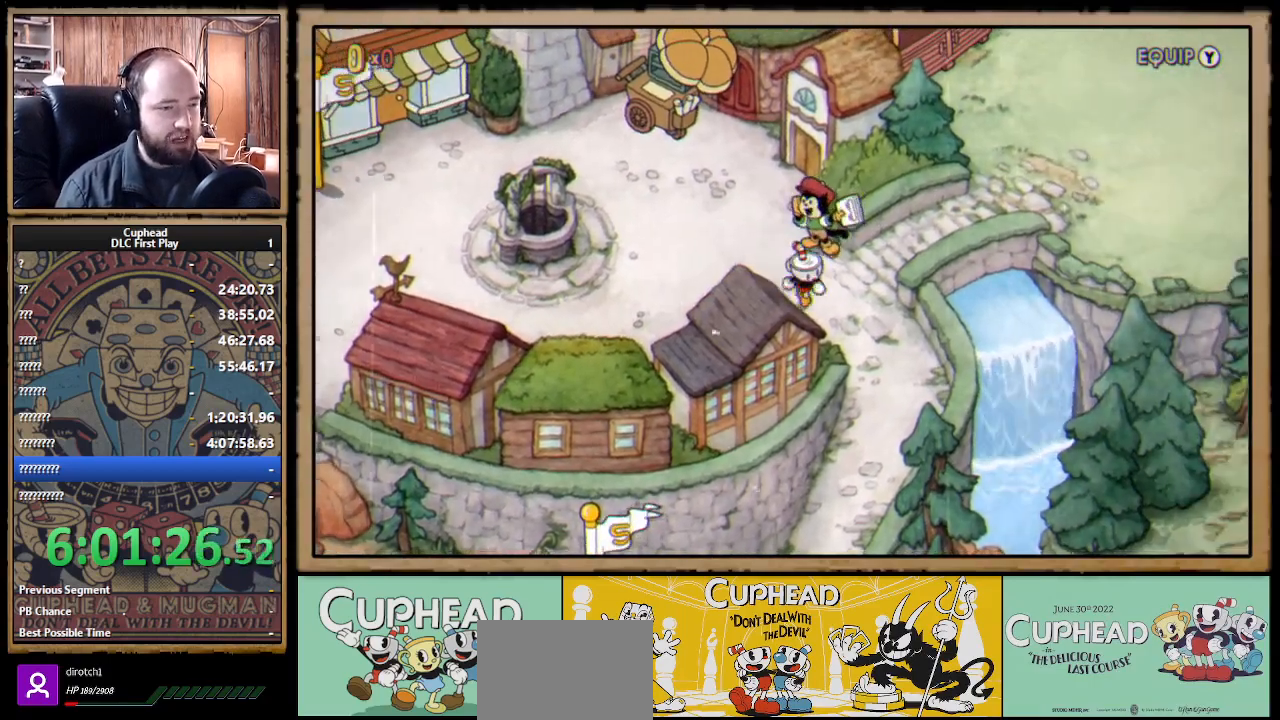
{"buttons": ["DPAD_DOWN"], "left_stick": "center", "right_stick": "center", "events": [[317, "DPAD_RIGHT", "up"]]}
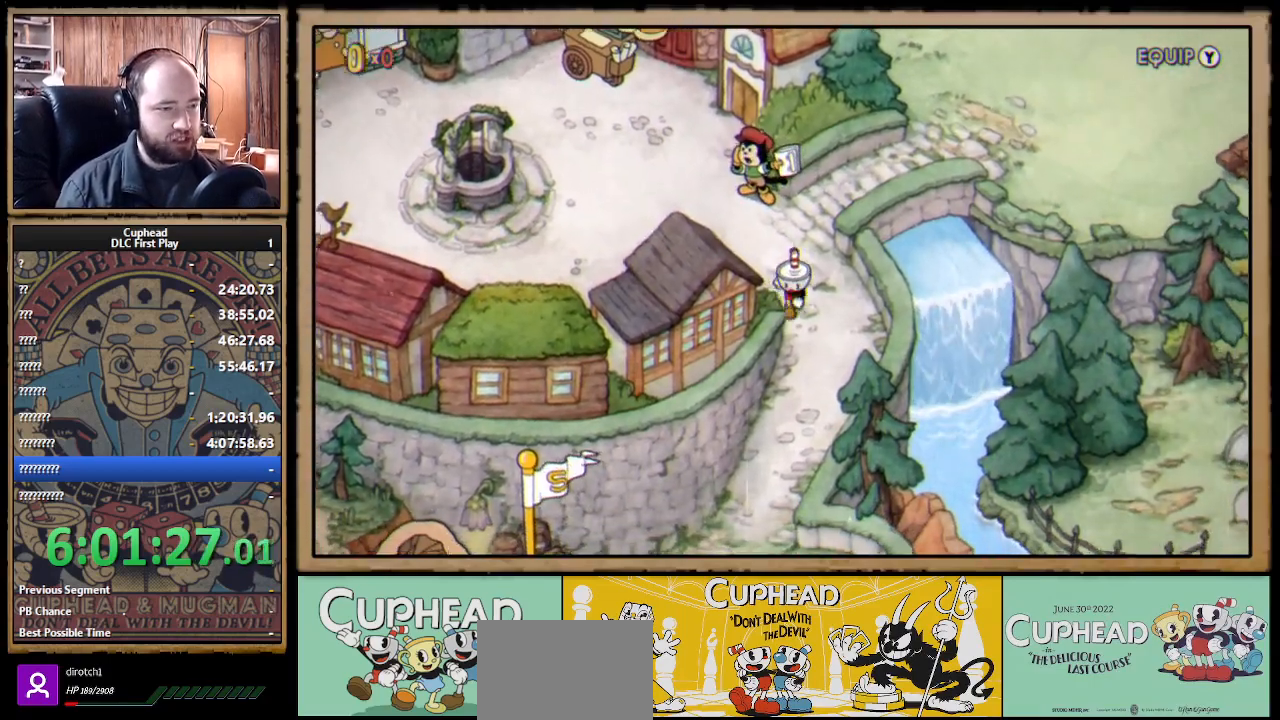
{"buttons": ["DPAD_DOWN"], "left_stick": "center", "right_stick": "center", "events": []}
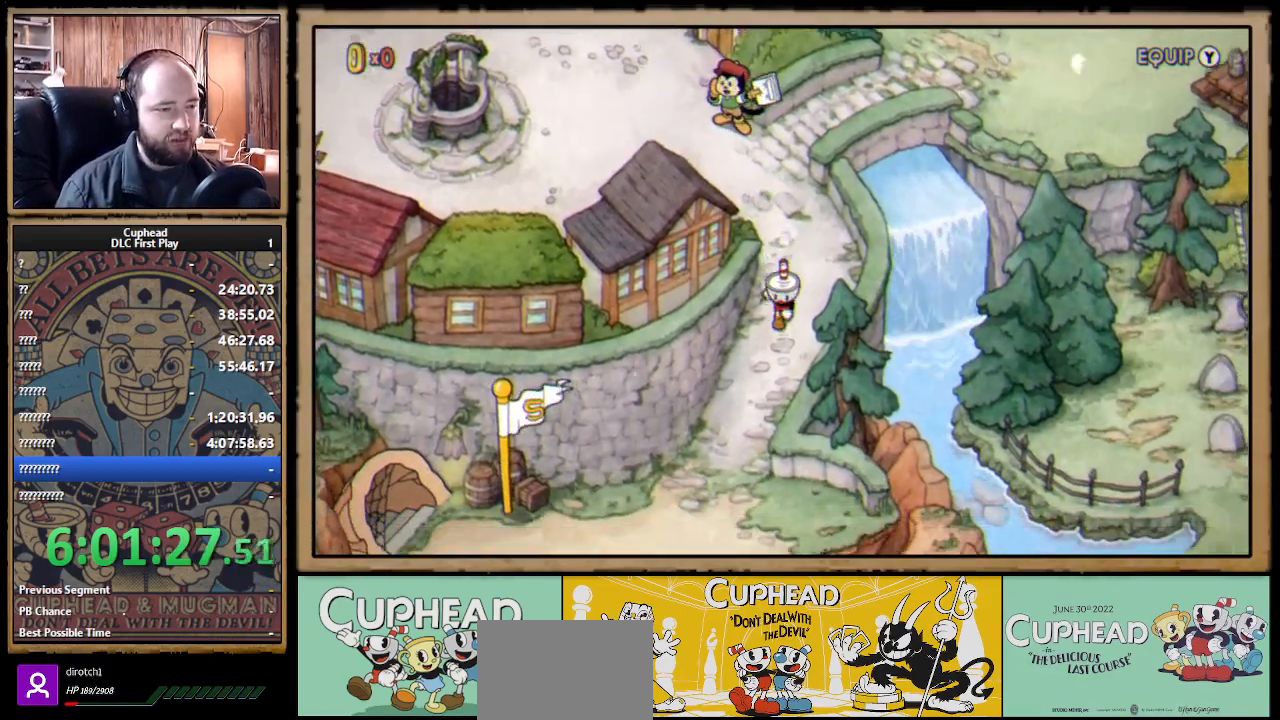
{"buttons": ["DPAD_DOWN", "DPAD_LEFT"], "left_stick": "center", "right_stick": "center", "events": [[183, "DPAD_LEFT", "down"]]}
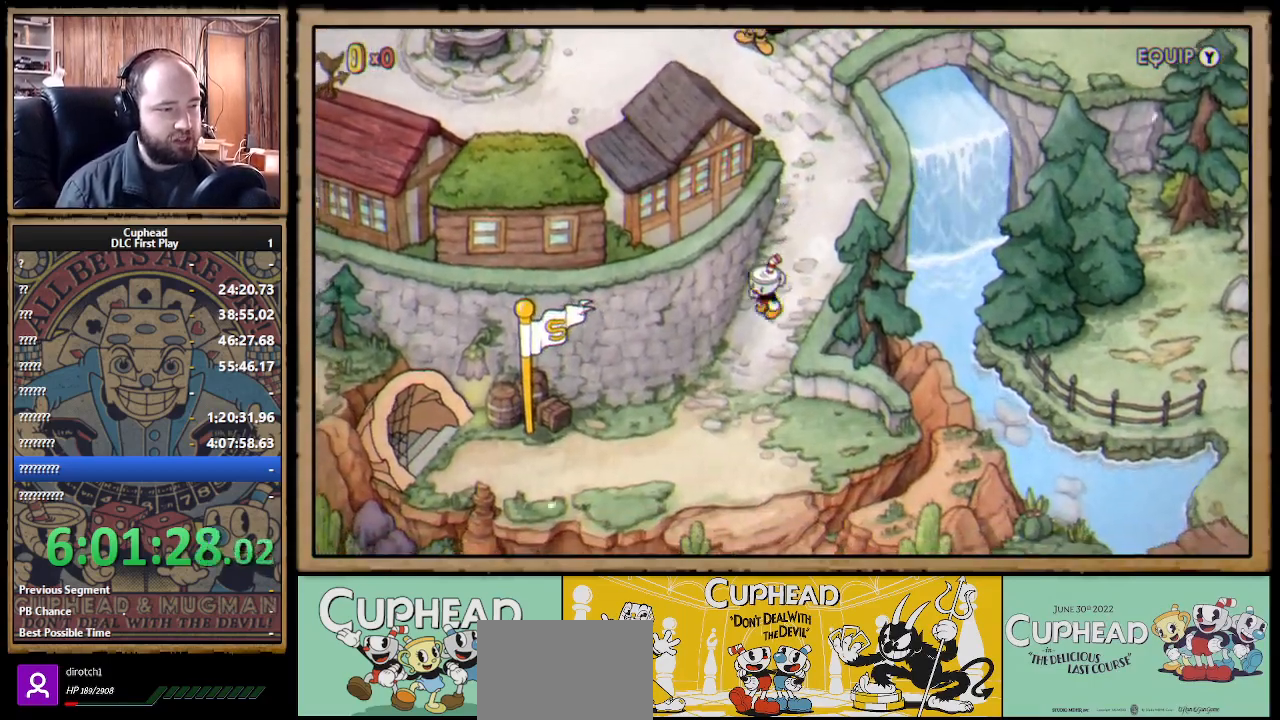
{"buttons": ["DPAD_DOWN"], "left_stick": "center", "right_stick": "center", "events": [[33, "DPAD_LEFT", "up"]]}